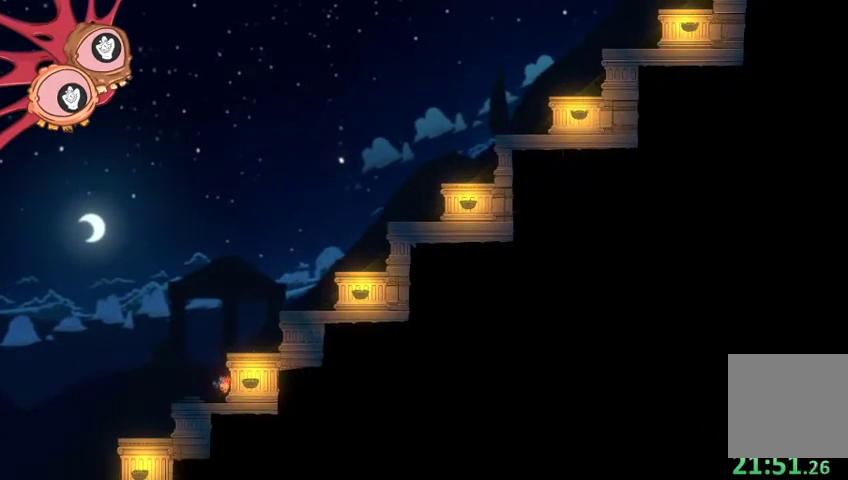
Gameplay with a controller (Xbox layout); each line is a JSON object with the inputs held at the frame after it. "events" lists button and stick changes between this image and that frame as [ms after this image, input, new state], when the widget could be followed in between.
{"buttons": ["R2"], "left_stick": "up", "right_stick": "up", "events": [[167, "left_stick", "up-left"], [167, "right_stick", "up"], [300, "left_stick", "up"]]}
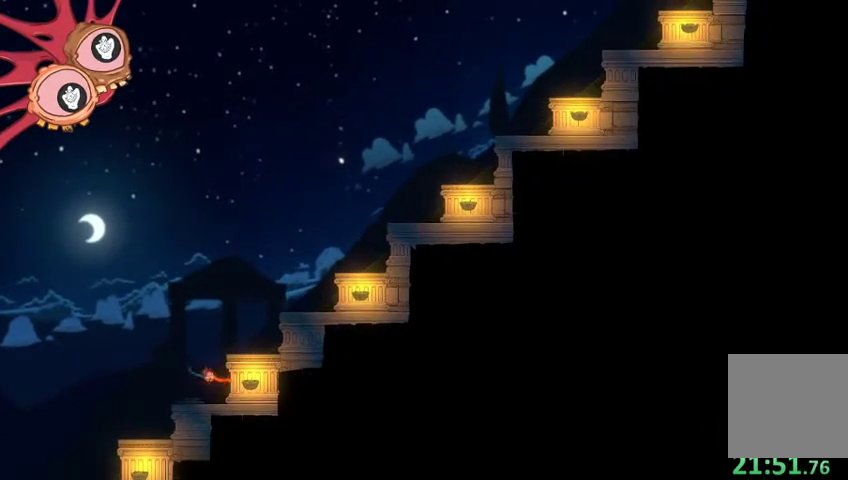
{"buttons": ["R2"], "left_stick": "up", "right_stick": "up-right", "events": [[500, "right_stick", "up-right"]]}
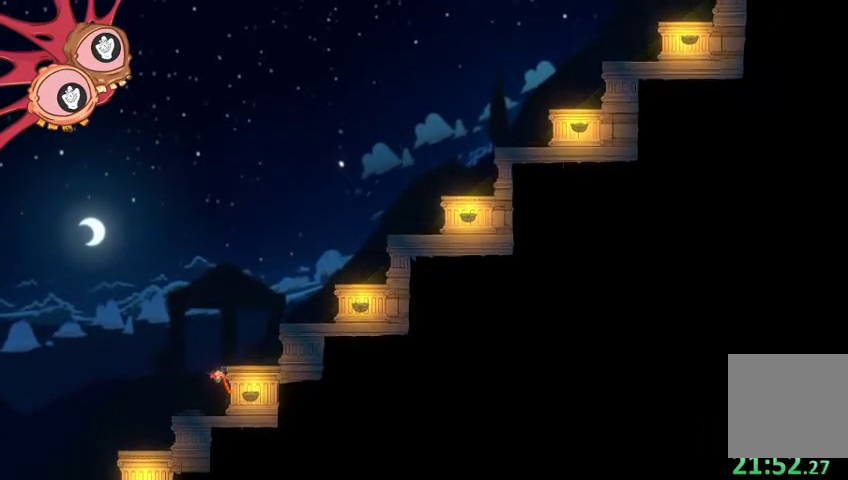
{"buttons": ["L2"], "left_stick": "left", "right_stick": "left", "events": [[67, "left_stick", "up-right"], [200, "L2", "down"], [267, "right_stick", "down-right"], [333, "R2", "up"], [333, "right_stick", "down-left"], [367, "left_stick", "down-left"], [500, "left_stick", "left"], [500, "right_stick", "left"]]}
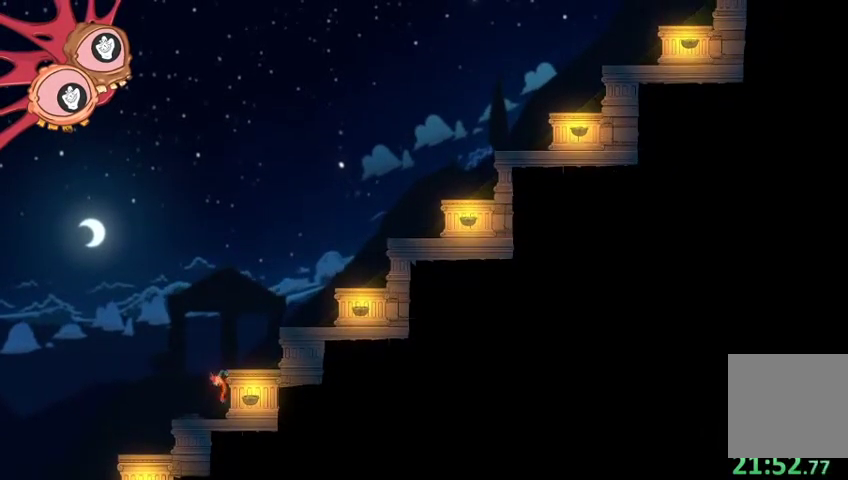
{"buttons": ["L2"], "left_stick": "up", "right_stick": "up", "events": [[100, "left_stick", "up-left"], [100, "right_stick", "up-left"], [367, "left_stick", "up"], [367, "right_stick", "up"]]}
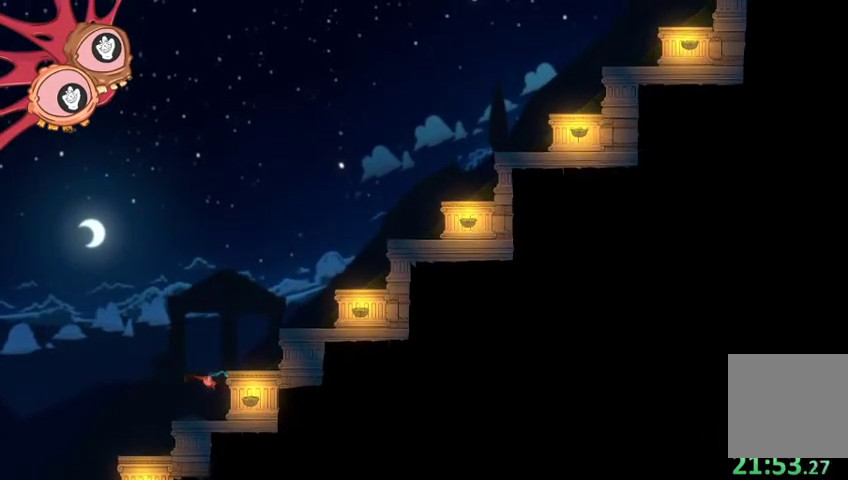
{"buttons": ["L2"], "left_stick": "down-left", "right_stick": "down", "events": [[200, "left_stick", "up-right"], [200, "right_stick", "up-right"], [300, "left_stick", "right"], [400, "right_stick", "down"], [433, "left_stick", "down-left"]]}
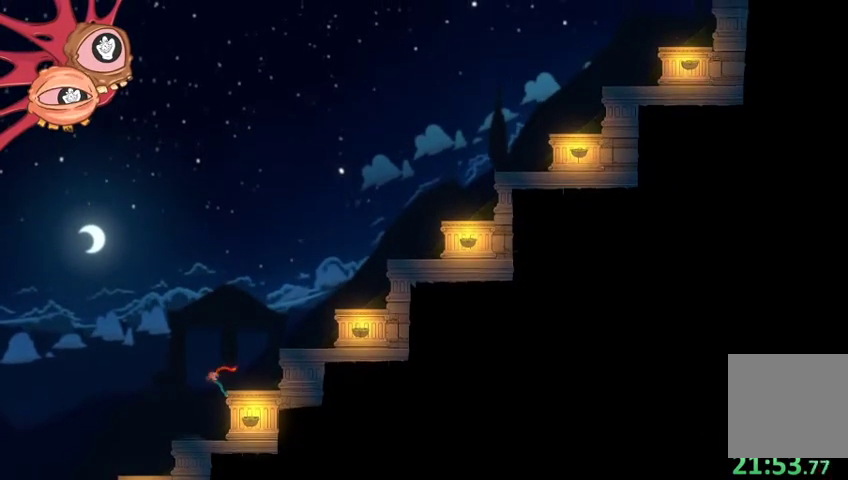
{"buttons": ["L2"], "left_stick": "up-right", "right_stick": "right", "events": [[133, "right_stick", "center"], [167, "left_stick", "right"], [233, "right_stick", "right"], [467, "left_stick", "up-right"]]}
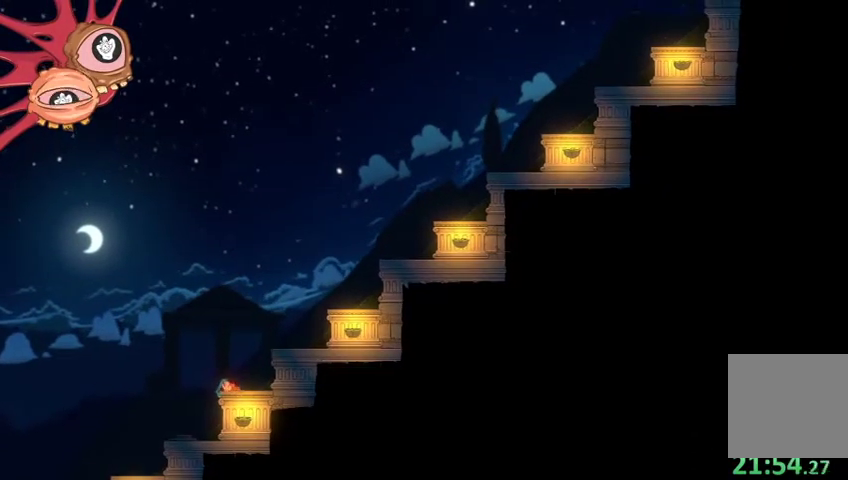
{"buttons": ["L2"], "left_stick": "center", "right_stick": "center", "events": [[33, "right_stick", "center"], [100, "left_stick", "center"], [267, "right_stick", "right"], [300, "left_stick", "right"], [467, "right_stick", "center"], [500, "left_stick", "center"]]}
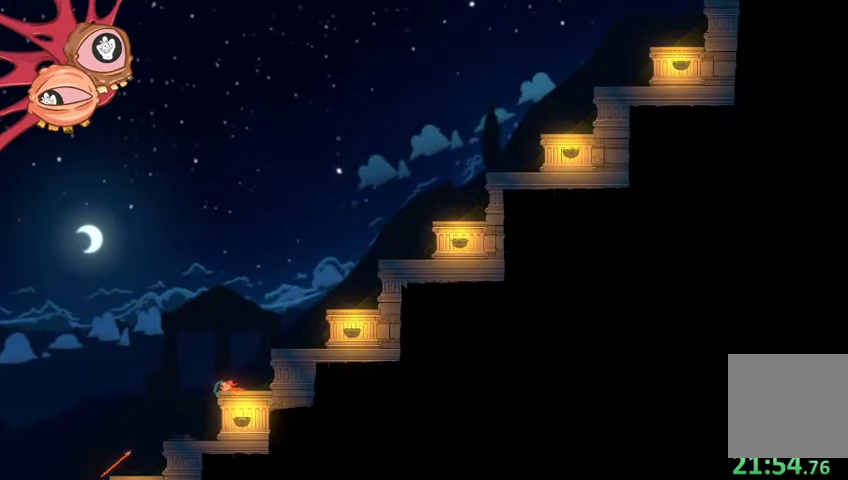
{"buttons": [], "left_stick": "right", "right_stick": "right", "events": [[367, "left_stick", "right"], [400, "right_stick", "right"], [467, "L2", "up"]]}
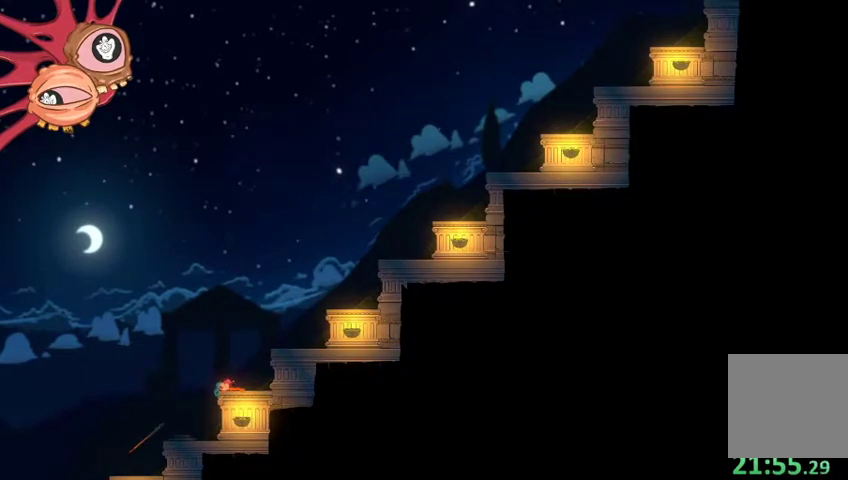
{"buttons": [], "left_stick": "right", "right_stick": "right", "events": [[67, "right_stick", "center"], [233, "right_stick", "right"]]}
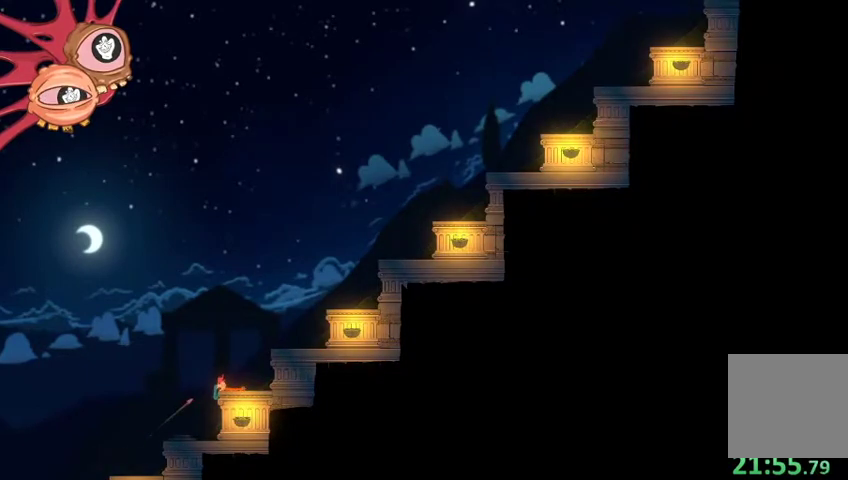
{"buttons": [], "left_stick": "right", "right_stick": "right", "events": [[267, "R1", "down"], [400, "R1", "up"]]}
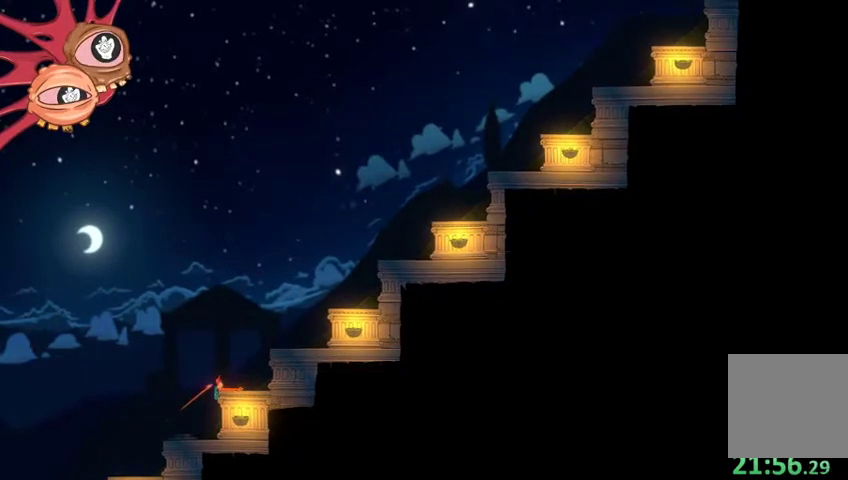
{"buttons": ["L2", "R2"], "left_stick": "right", "right_stick": "right", "events": [[200, "L2", "down"], [333, "R2", "down"]]}
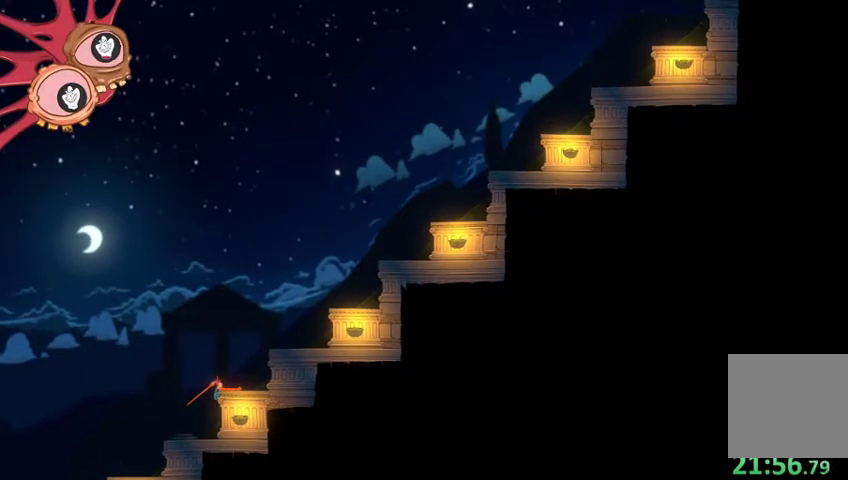
{"buttons": ["R2"], "left_stick": "up-left", "right_stick": "up-left", "events": [[500, "L2", "up"], [500, "left_stick", "up-left"], [500, "right_stick", "up-left"]]}
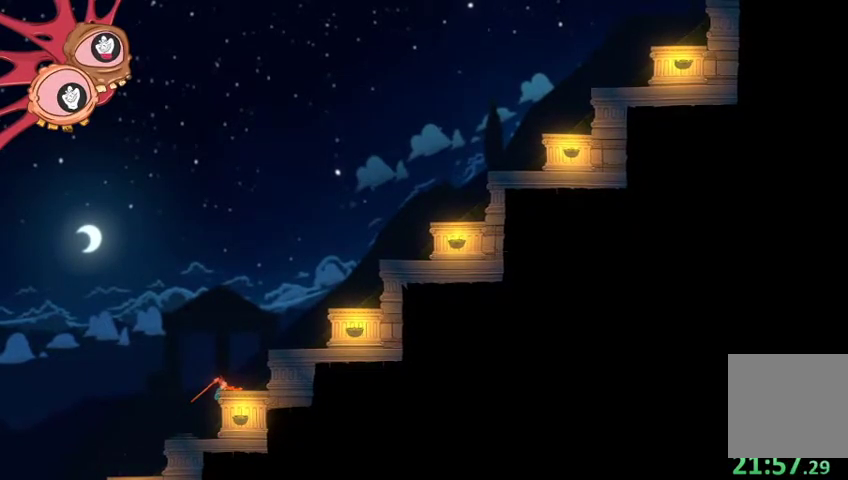
{"buttons": ["R2"], "left_stick": "up-left", "right_stick": "up", "events": [[400, "right_stick", "up"]]}
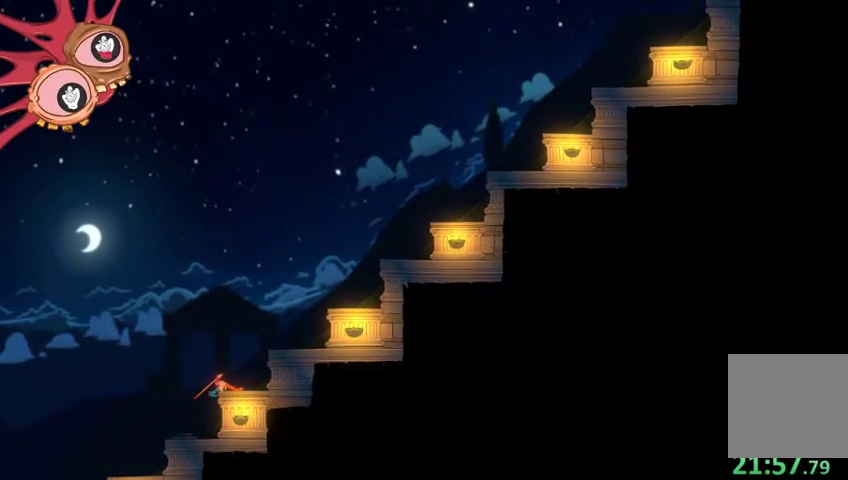
{"buttons": ["L2", "R2"], "left_stick": "up-left", "right_stick": "center", "events": [[67, "left_stick", "up"], [300, "L2", "down"], [433, "left_stick", "up-left"], [433, "right_stick", "center"]]}
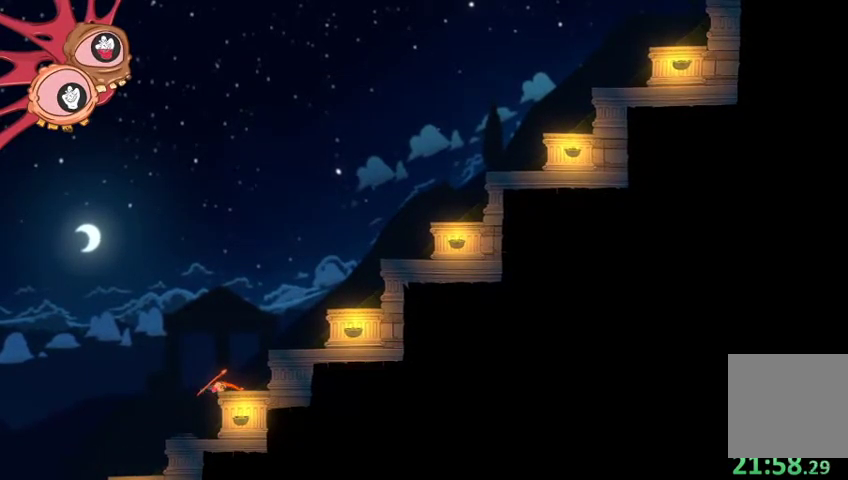
{"buttons": ["L2"], "left_stick": "up", "right_stick": "up", "events": [[167, "left_stick", "up"], [167, "right_stick", "up"], [200, "R2", "up"]]}
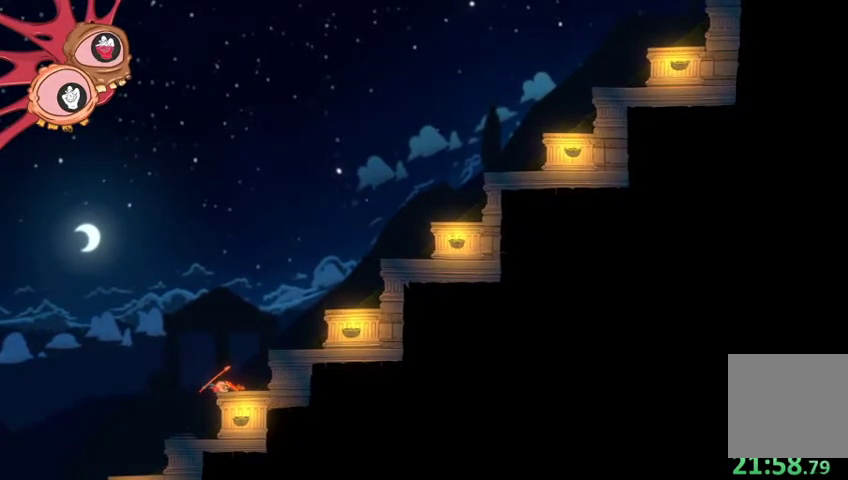
{"buttons": ["L2"], "left_stick": "up-left", "right_stick": "up", "events": [[433, "left_stick", "up-left"]]}
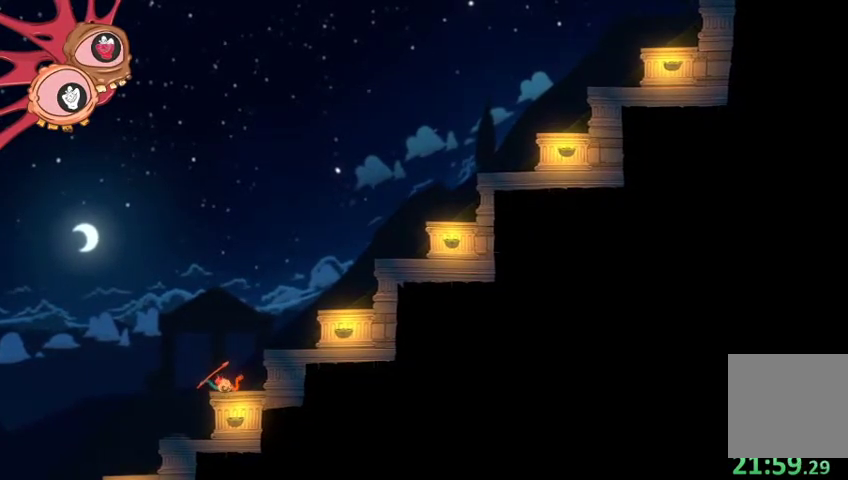
{"buttons": ["L2"], "left_stick": "up-left", "right_stick": "up-left", "events": [[33, "right_stick", "up-left"]]}
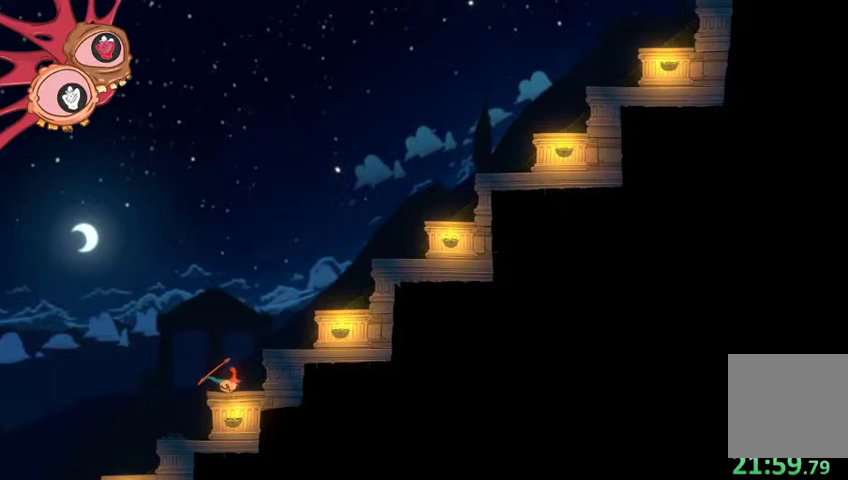
{"buttons": ["L2", "R2"], "left_stick": "up-left", "right_stick": "up-left", "events": [[400, "R2", "down"]]}
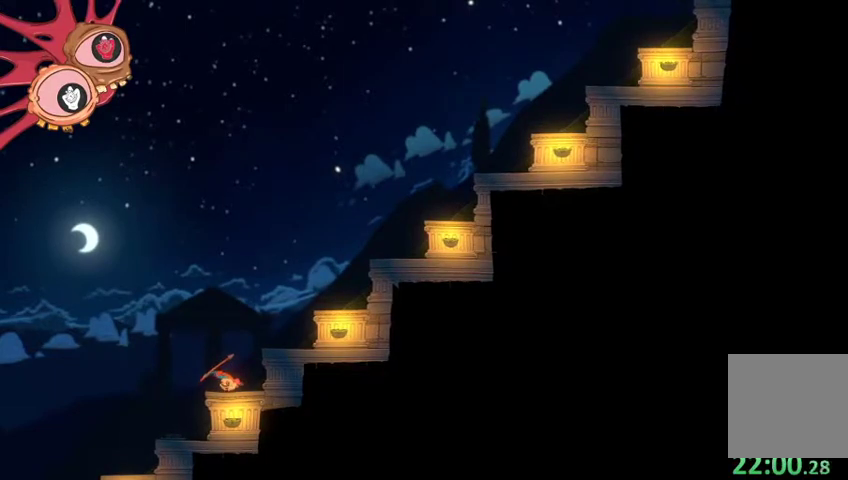
{"buttons": ["L2", "R2"], "left_stick": "up-left", "right_stick": "up-left", "events": []}
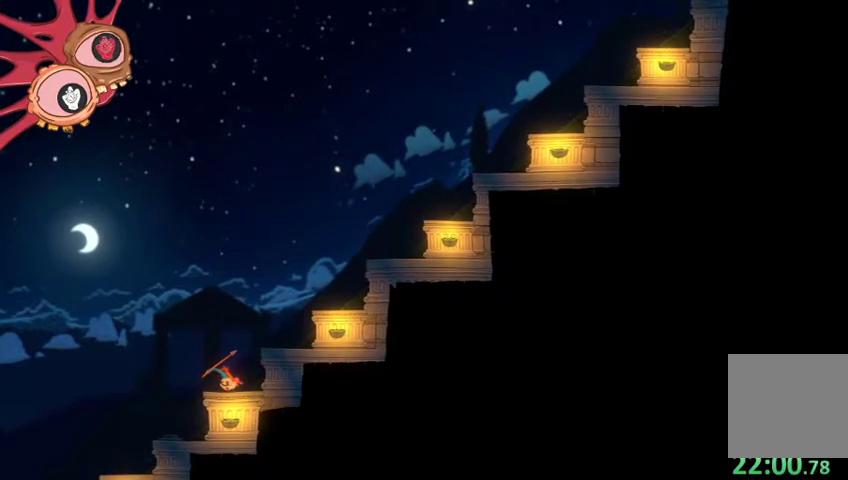
{"buttons": ["L2", "R2"], "left_stick": "up-left", "right_stick": "up-left", "events": []}
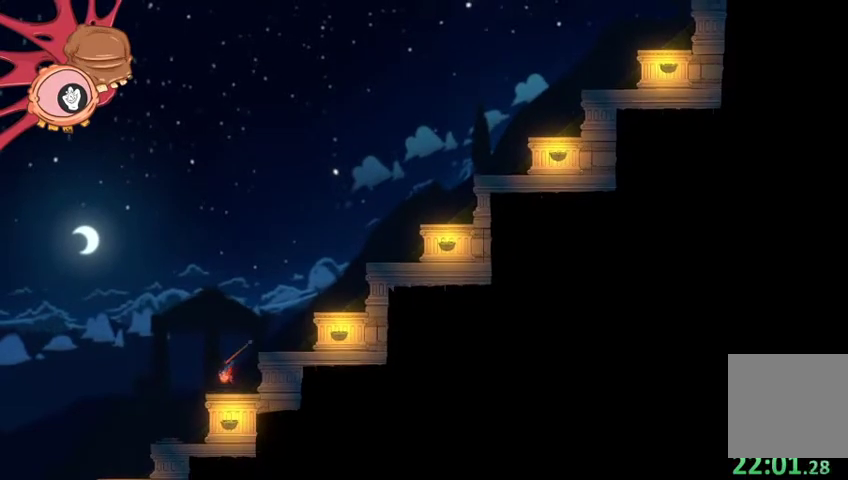
{"buttons": ["L2"], "left_stick": "left", "right_stick": "left", "events": [[133, "left_stick", "center"], [133, "right_stick", "center"], [200, "left_stick", "down-left"], [267, "R2", "up"], [267, "right_stick", "down-left"], [467, "left_stick", "left"], [467, "right_stick", "left"]]}
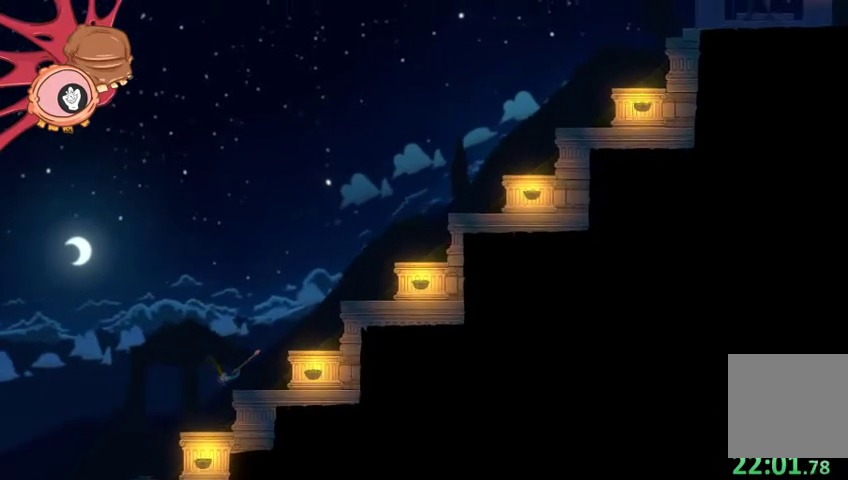
{"buttons": ["L2", "R2"], "left_stick": "up-left", "right_stick": "up-left", "events": [[67, "left_stick", "up-left"], [100, "right_stick", "up"], [133, "R2", "down"], [367, "right_stick", "up-left"]]}
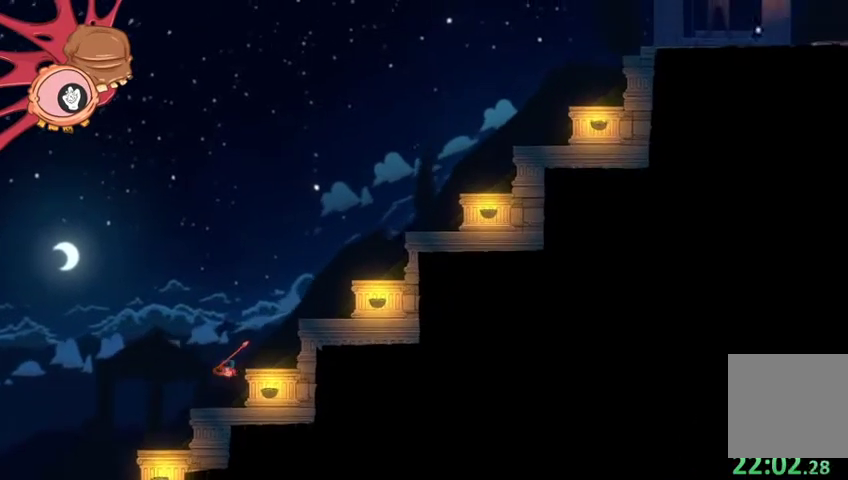
{"buttons": ["L2", "R2"], "left_stick": "center", "right_stick": "center", "events": [[233, "right_stick", "center"], [300, "left_stick", "center"]]}
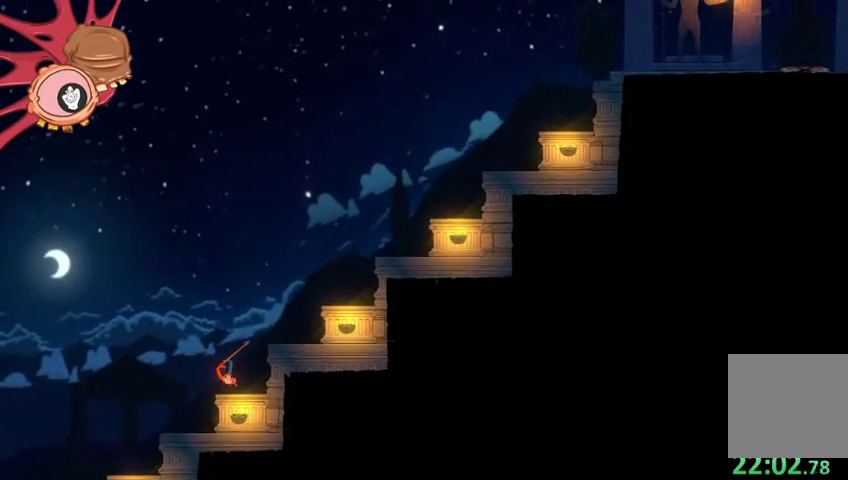
{"buttons": ["L2", "R2"], "left_stick": "left", "right_stick": "center", "events": [[167, "left_stick", "up-left"], [367, "left_stick", "left"]]}
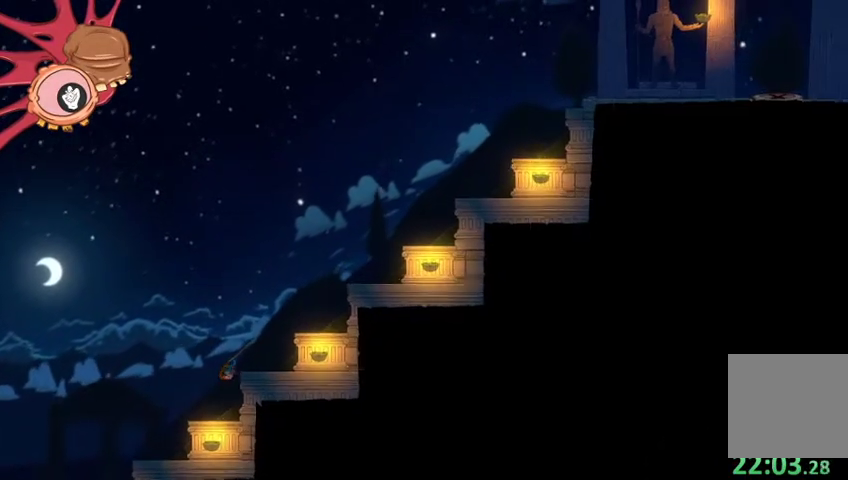
{"buttons": ["L2", "R2"], "left_stick": "left", "right_stick": "left", "events": [[133, "right_stick", "left"]]}
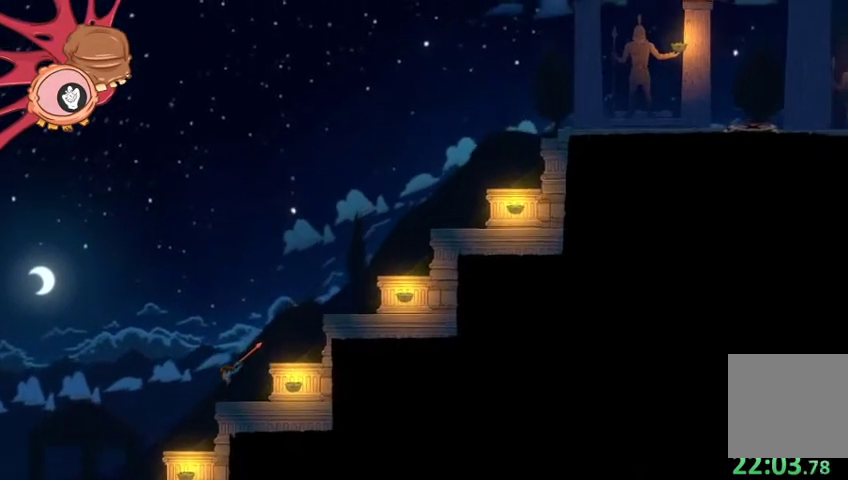
{"buttons": ["L2", "R2"], "left_stick": "left", "right_stick": "left", "events": []}
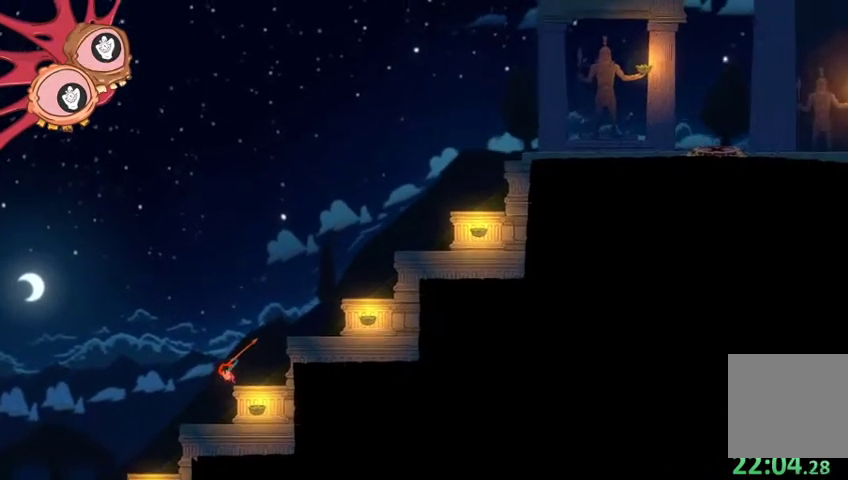
{"buttons": ["L2", "R2"], "left_stick": "left", "right_stick": "left", "events": []}
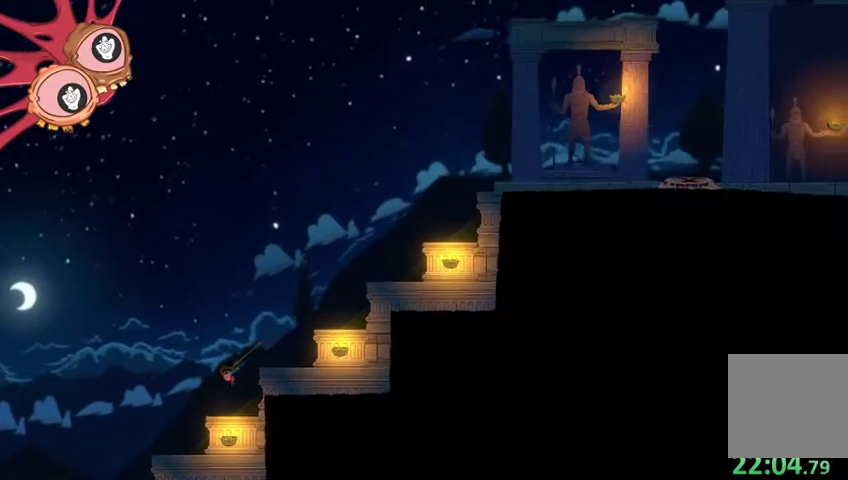
{"buttons": ["L2", "R2"], "left_stick": "left", "right_stick": "left", "events": []}
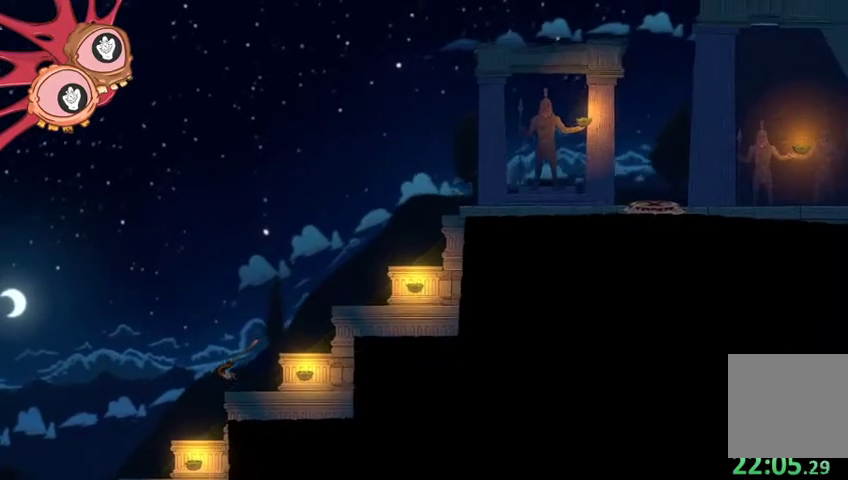
{"buttons": ["L2", "R2"], "left_stick": "left", "right_stick": "left", "events": []}
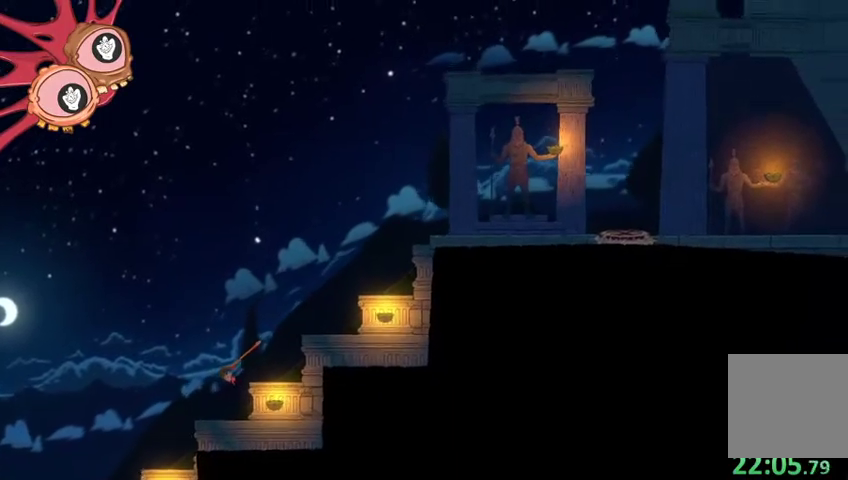
{"buttons": ["L2", "R2"], "left_stick": "left", "right_stick": "left", "events": []}